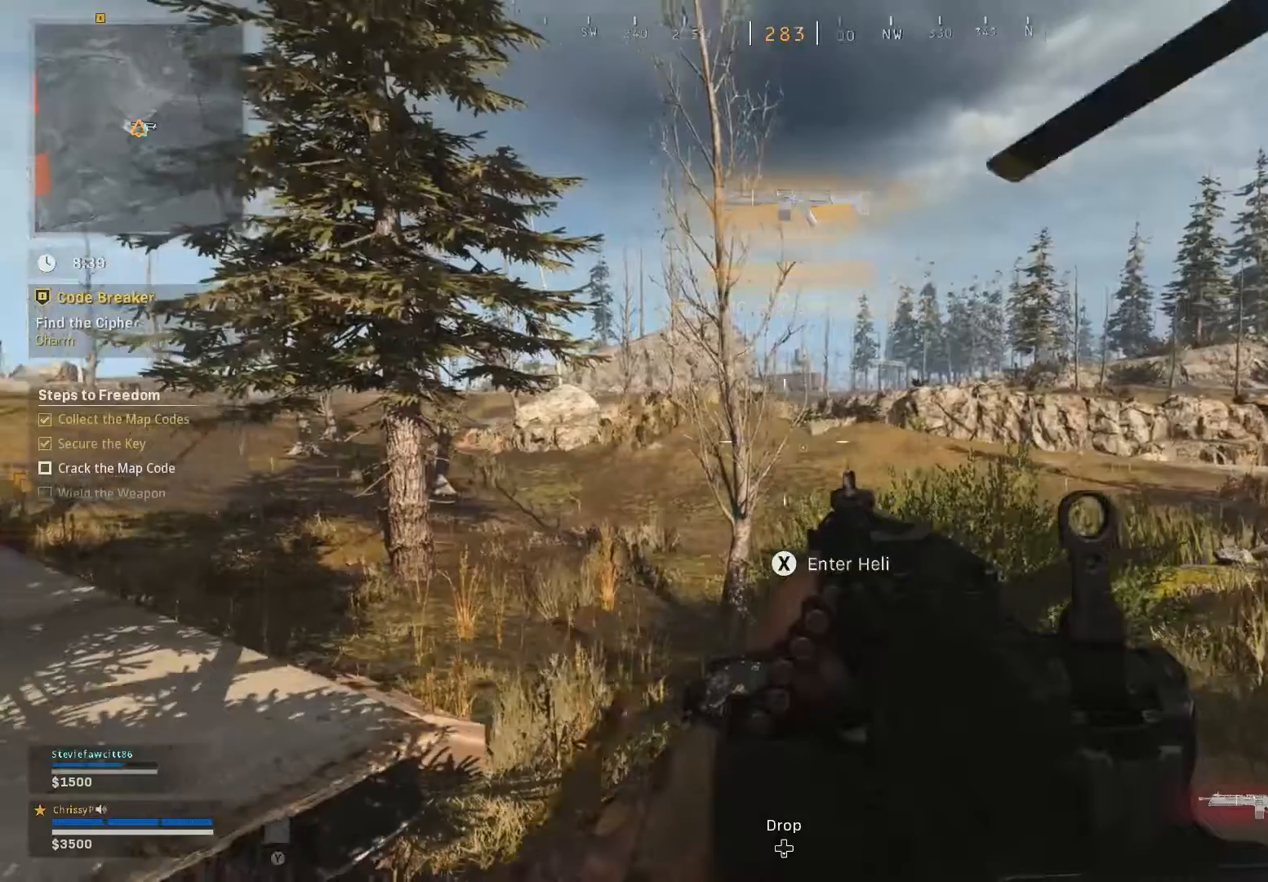
Gameplay with a controller (Xbox layout); each line is a JSON object with the inputs held at the frame after it. "events" lists button and stick changes between this image and that frame as [ms after this image, input, new state], when the widget could be followed in between.
{"buttons": [], "left_stick": "center", "right_stick": "center", "events": [[150, "right_stick", "center"]]}
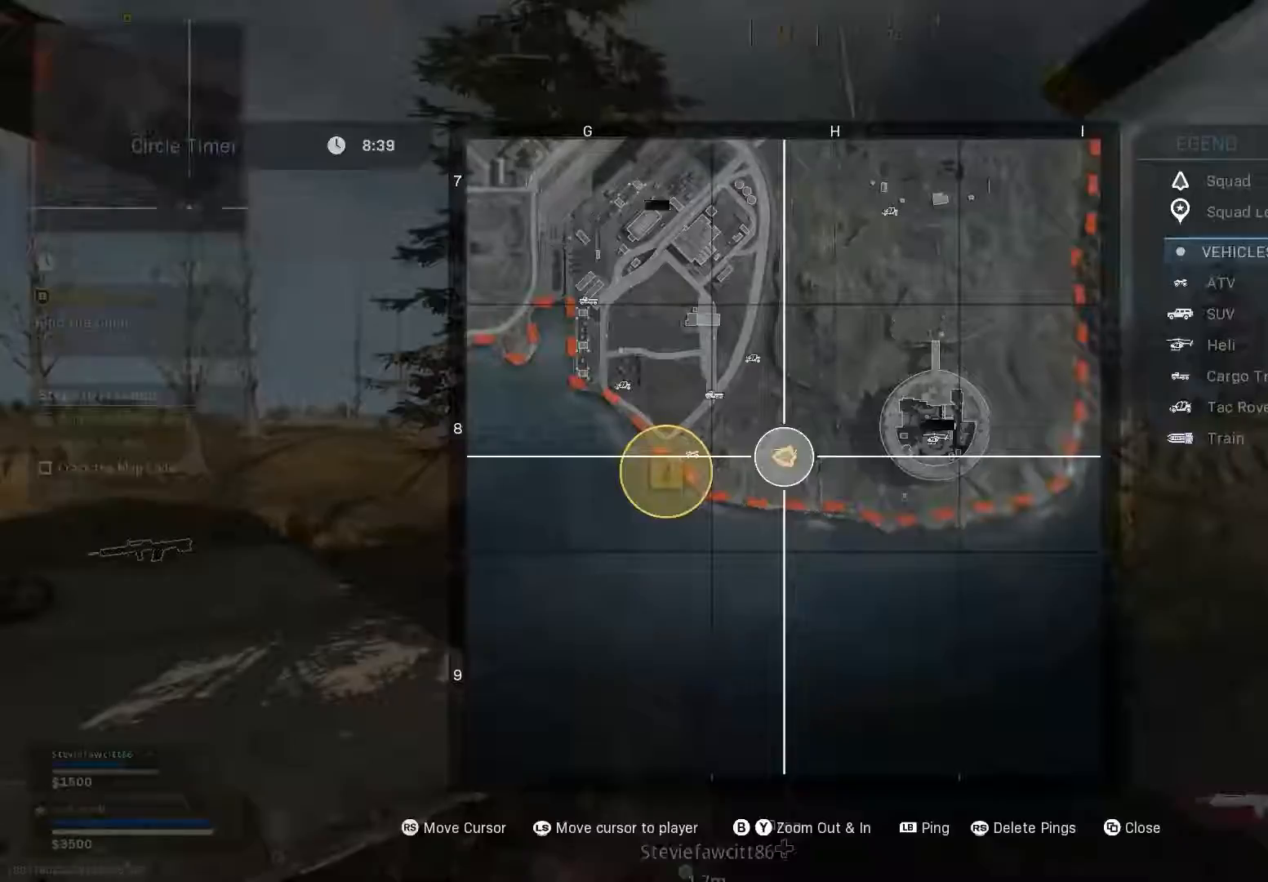
{"buttons": ["SELECT"], "left_stick": "center", "right_stick": "center", "events": [[100, "SELECT", "down"]]}
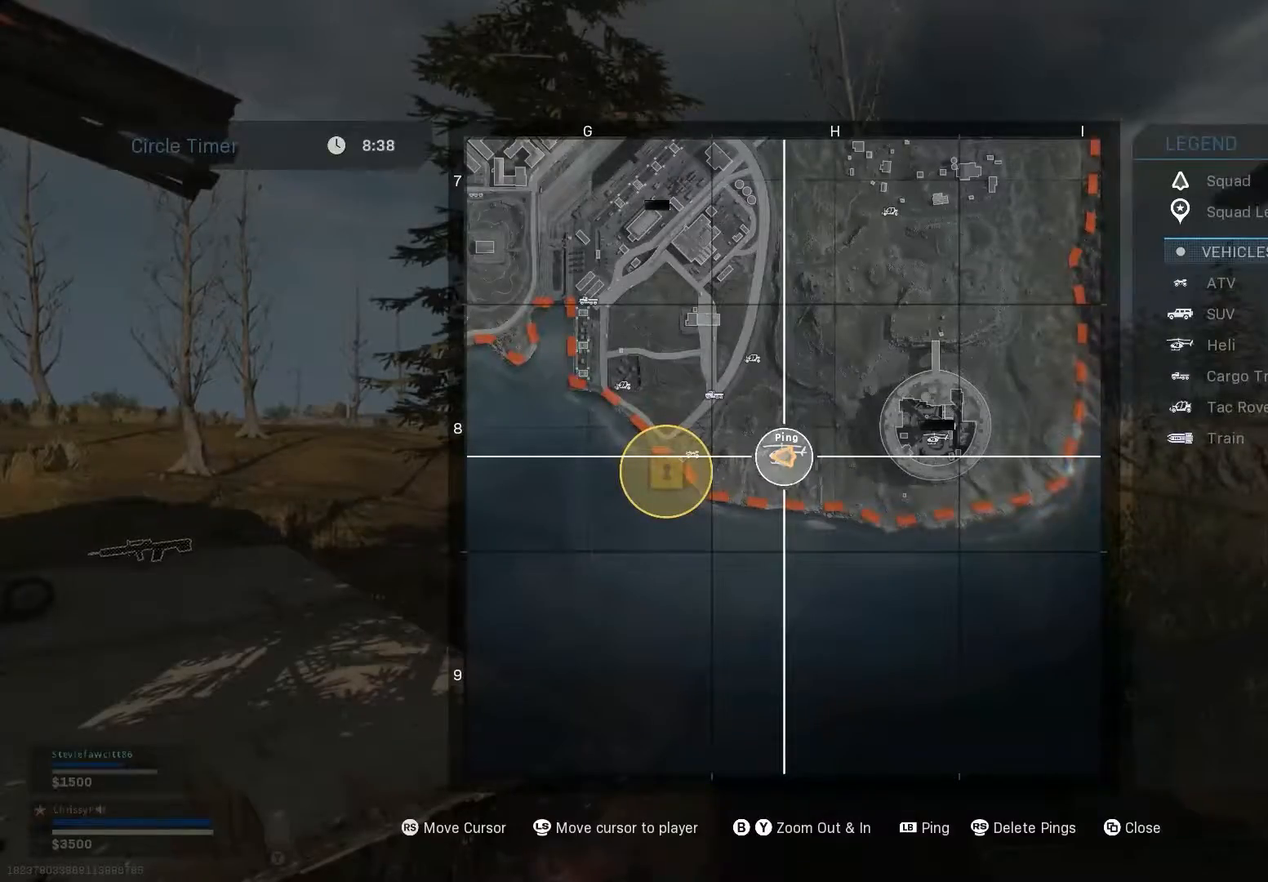
{"buttons": [], "left_stick": "center", "right_stick": "center", "events": [[50, "SELECT", "up"]]}
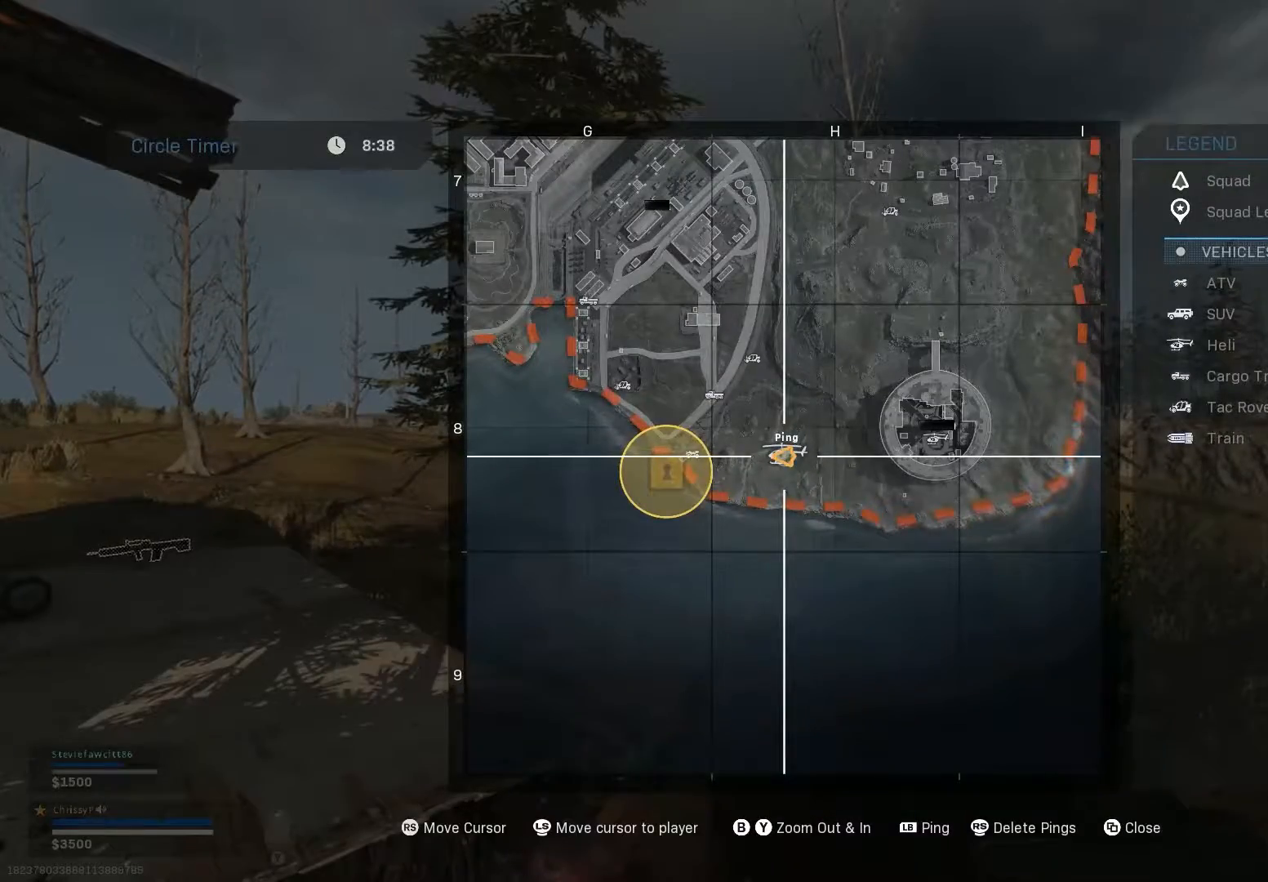
{"buttons": [], "left_stick": "center", "right_stick": "center", "events": []}
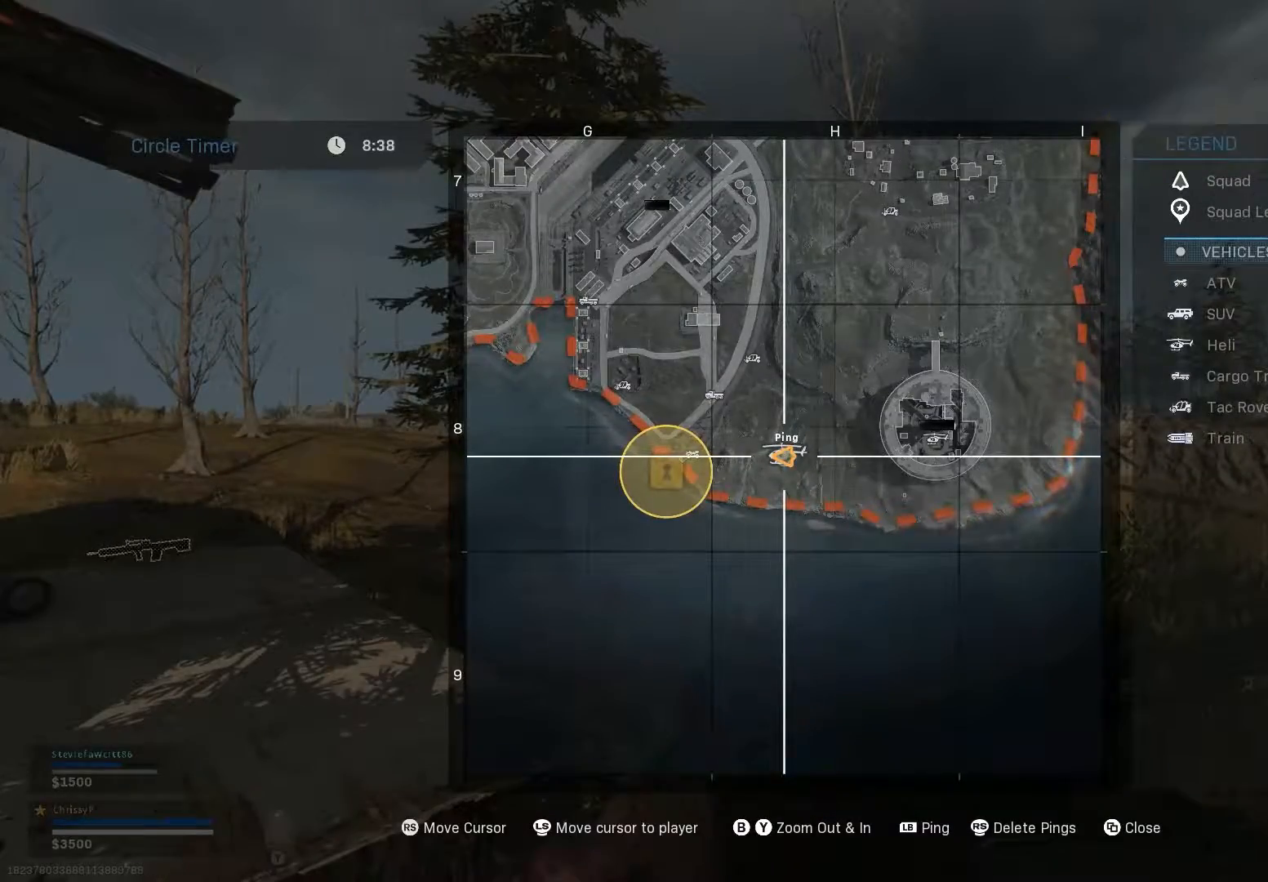
{"buttons": [], "left_stick": "center", "right_stick": "center", "events": []}
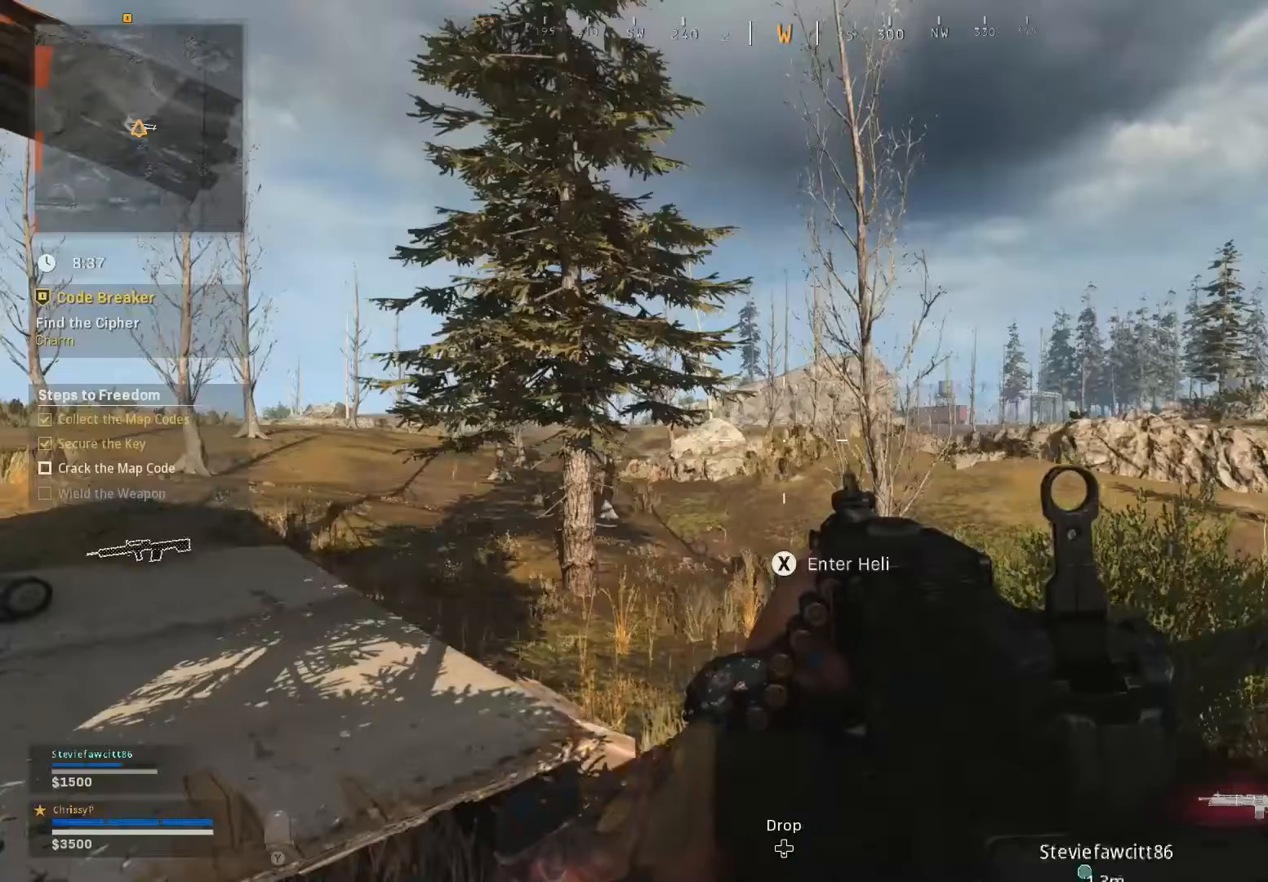
{"buttons": [], "left_stick": "up-right", "right_stick": "right"}
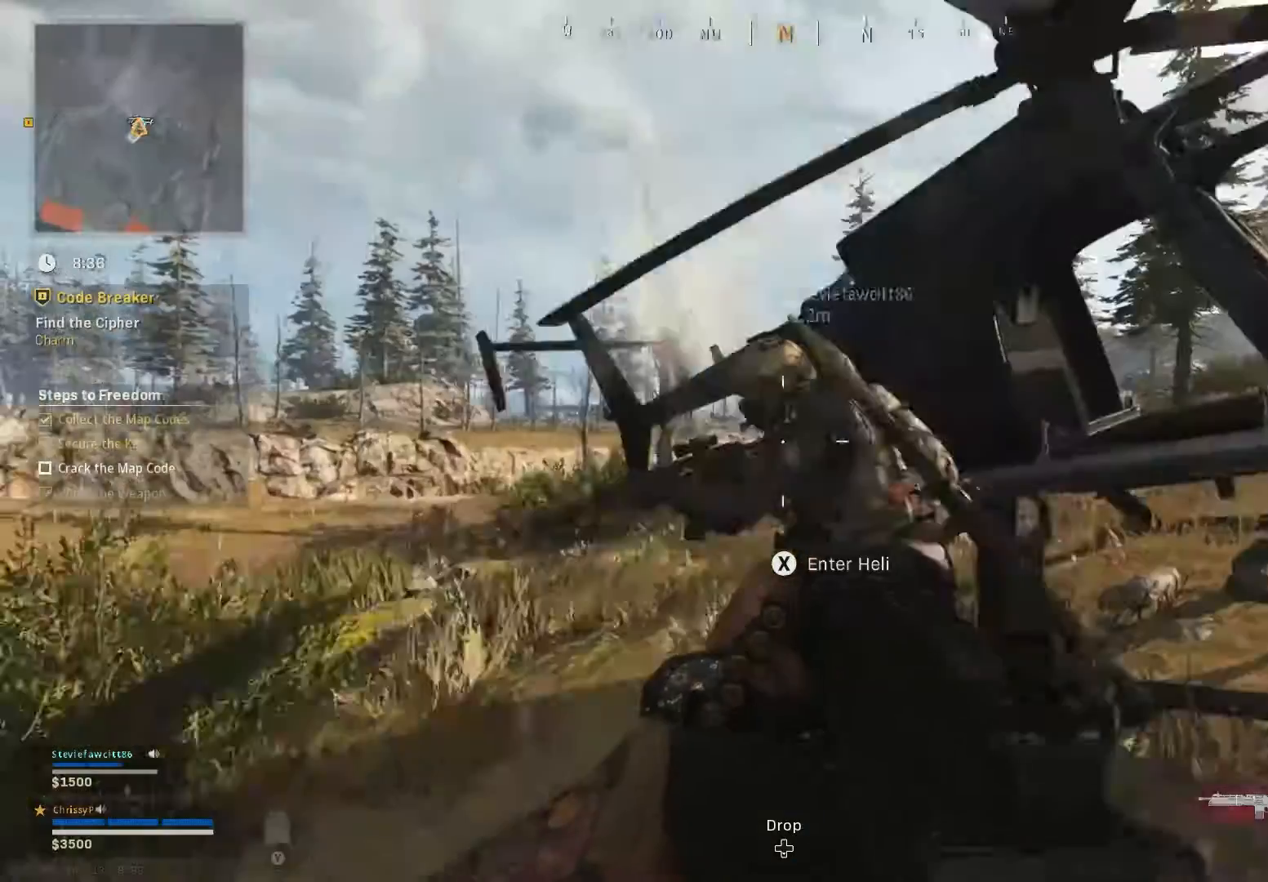
{"buttons": ["X"], "left_stick": "center", "right_stick": "center", "events": [[67, "right_stick", "center"], [400, "left_stick", "center"], [434, "X", "down"]]}
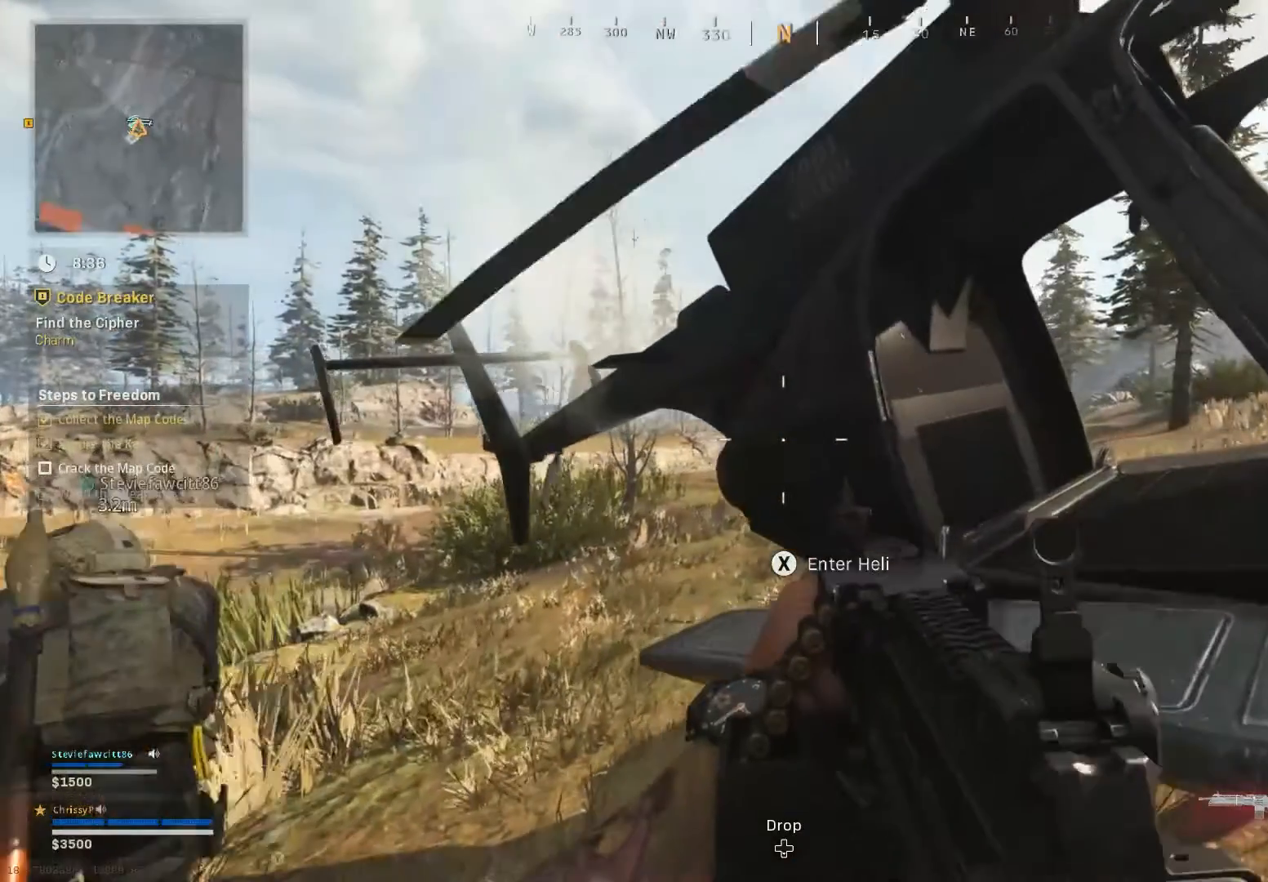
{"buttons": ["X"], "left_stick": "center", "right_stick": "center", "events": []}
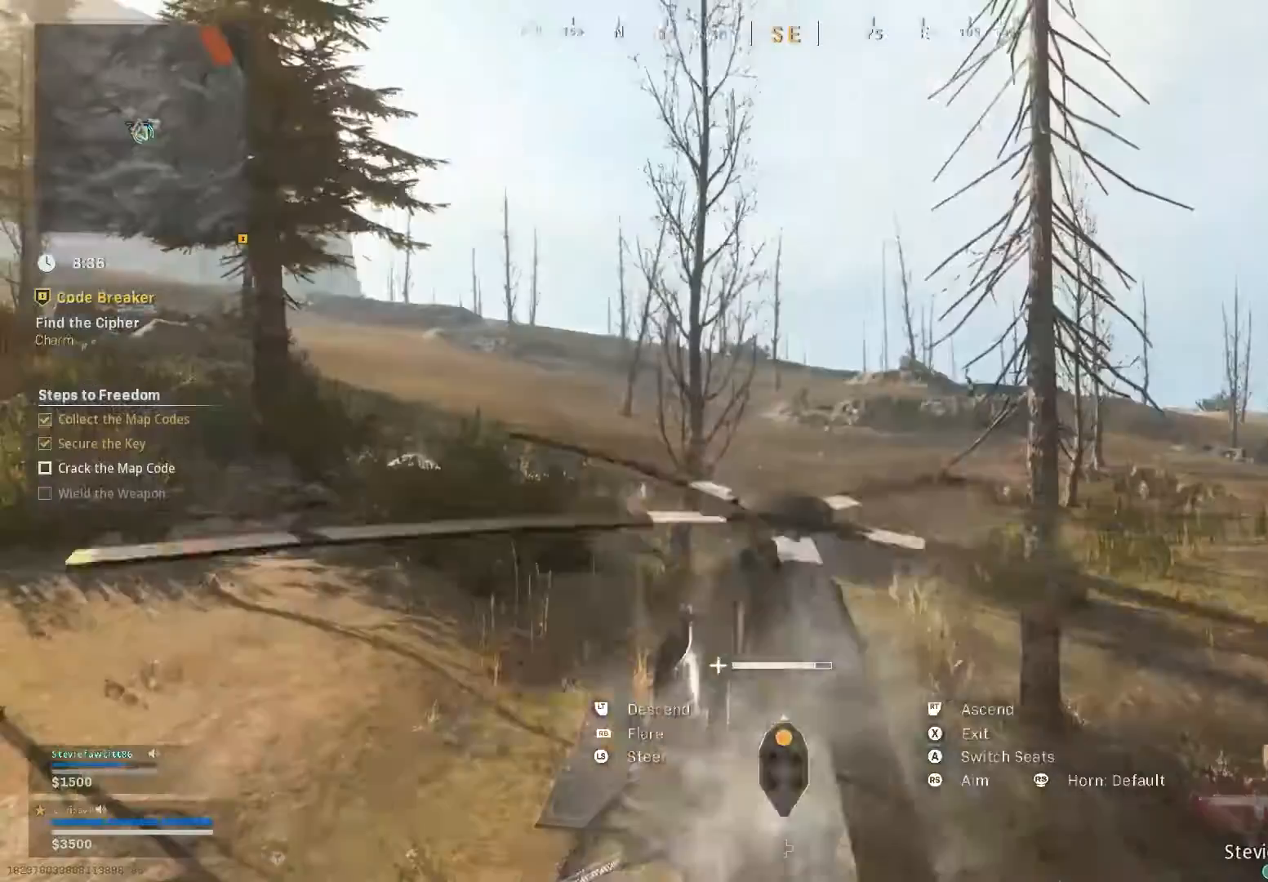
{"buttons": ["R2"], "left_stick": "center", "right_stick": "center", "events": [[300, "R2", "down"], [300, "X", "up"]]}